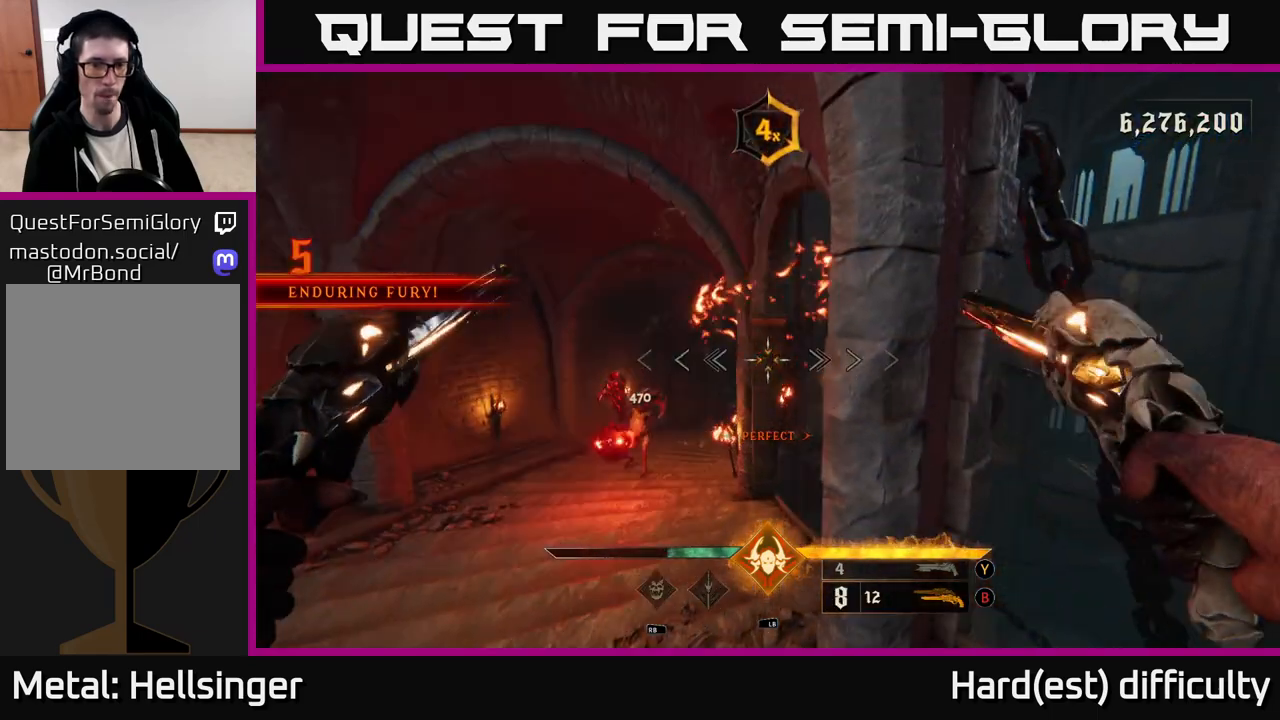
Gameplay with a controller (Xbox layout); each line is a JSON object with the inputs held at the frame after it. "events" lists button and stick changes between this image and that frame as [ms after this image, input, new state], when the widget could be followed in between.
{"buttons": [], "left_stick": "up-left", "right_stick": "down", "events": [[167, "A", "down"], [233, "A", "up"], [233, "left_stick", "up-left"], [267, "L2", "down"], [383, "L2", "up"], [383, "right_stick", "down"]]}
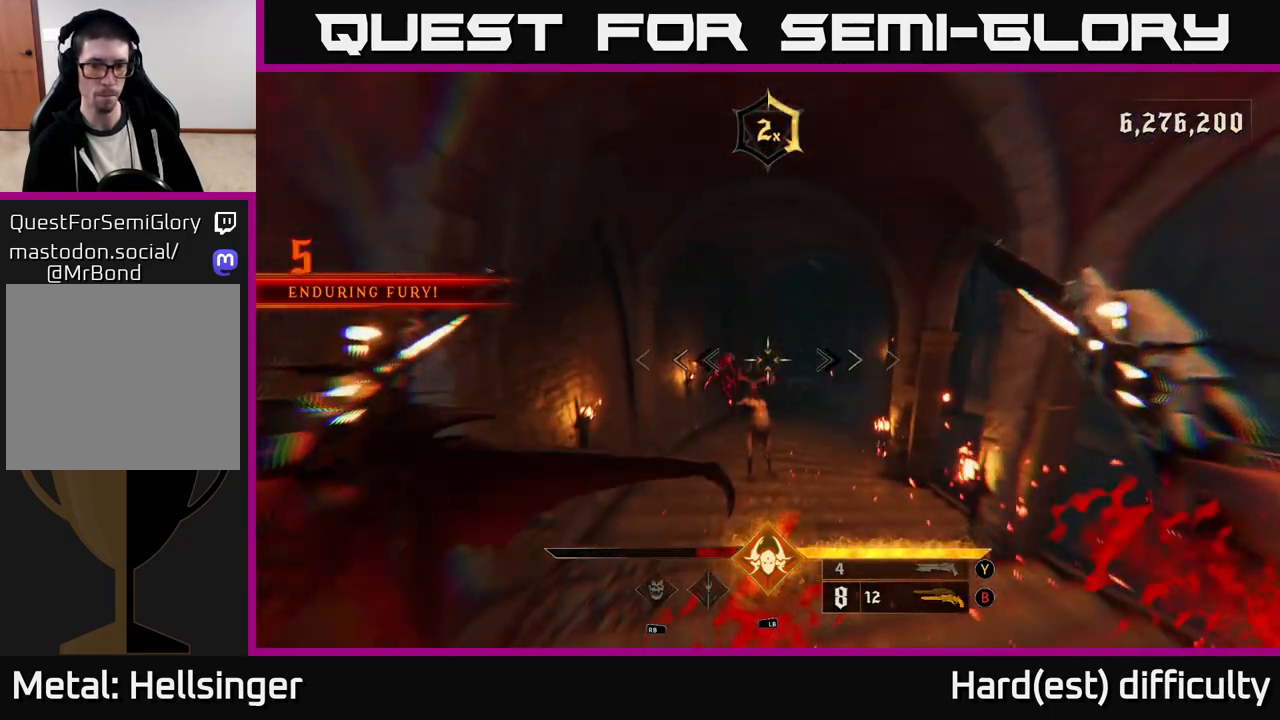
{"buttons": [], "left_stick": "down", "right_stick": "center", "events": [[83, "right_stick", "center"], [167, "left_stick", "center"], [183, "right_stick", "right"], [317, "left_stick", "down"], [350, "right_stick", "up"], [367, "R2", "down"], [467, "R2", "up"], [467, "right_stick", "center"]]}
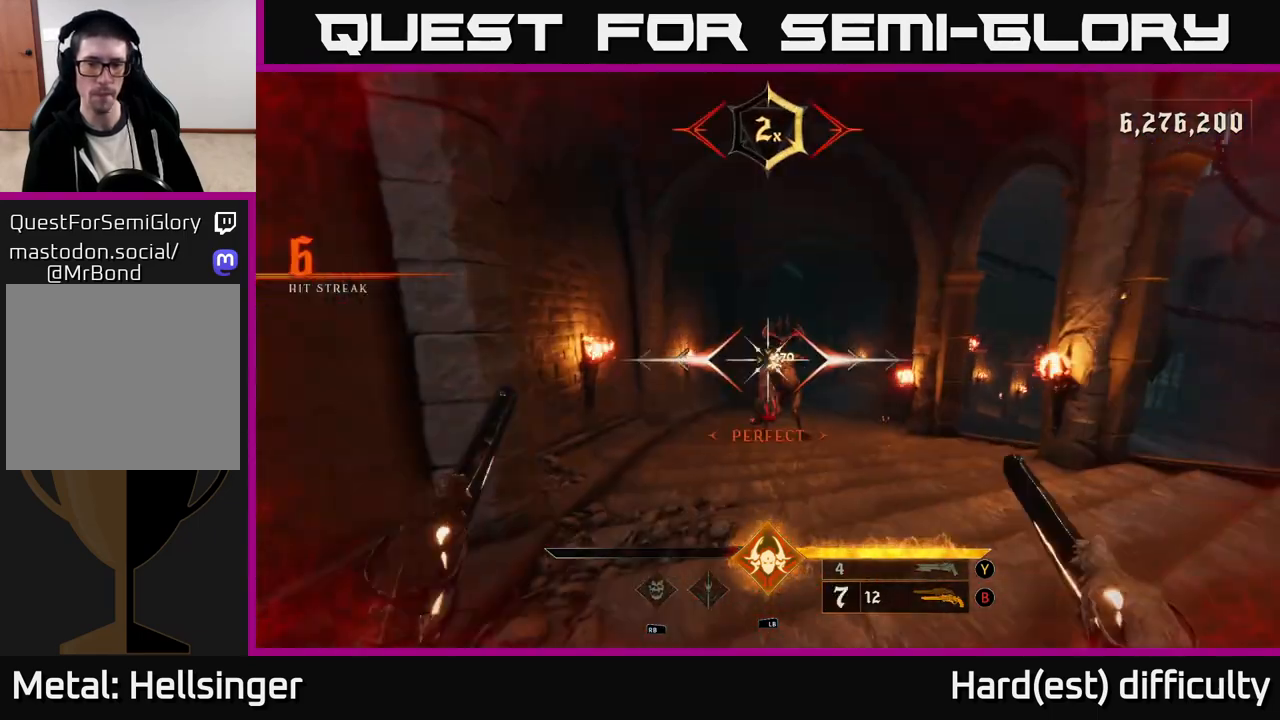
{"buttons": [], "left_stick": "up", "right_stick": "center", "events": [[100, "left_stick", "down-right"], [250, "left_stick", "center"], [367, "R2", "down"], [367, "right_stick", "up"], [383, "left_stick", "up"], [417, "right_stick", "center"], [467, "R2", "up"]]}
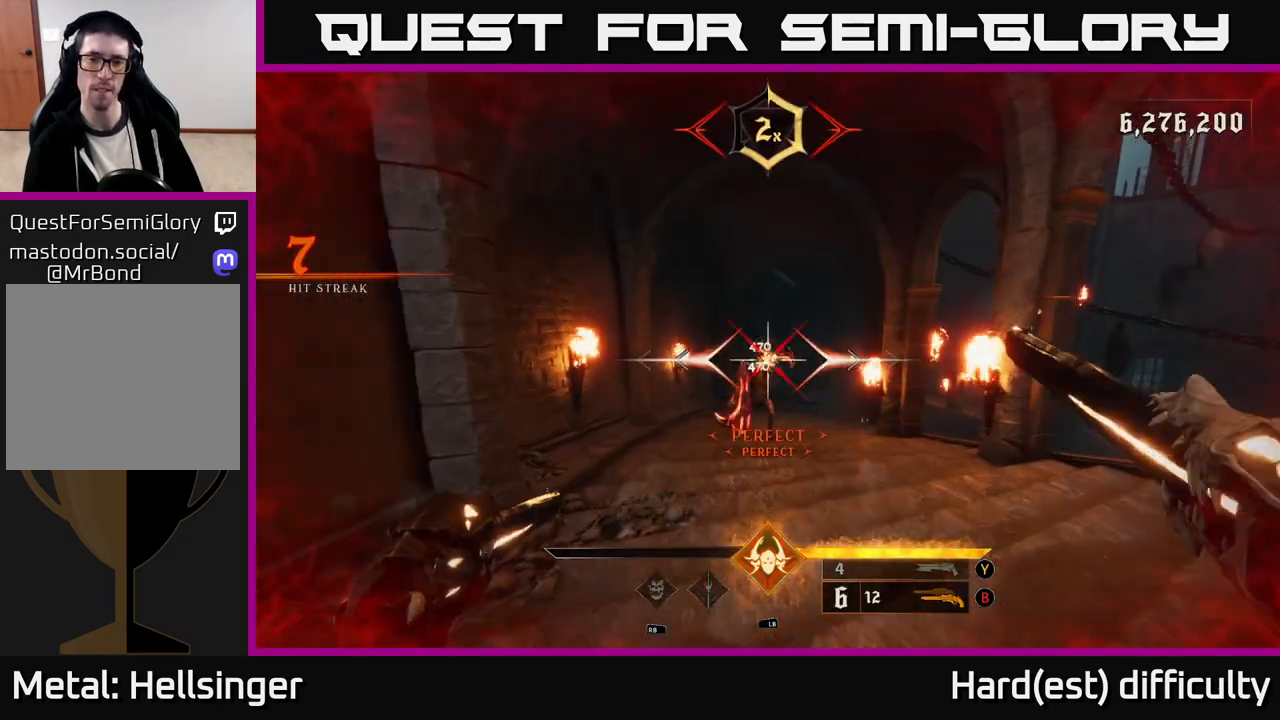
{"buttons": [], "left_stick": "down-right", "right_stick": "center", "events": [[83, "left_stick", "center"], [133, "left_stick", "down"], [217, "right_stick", "down"], [250, "L1", "down"], [333, "left_stick", "down-right"], [350, "right_stick", "center"], [383, "L1", "up"]]}
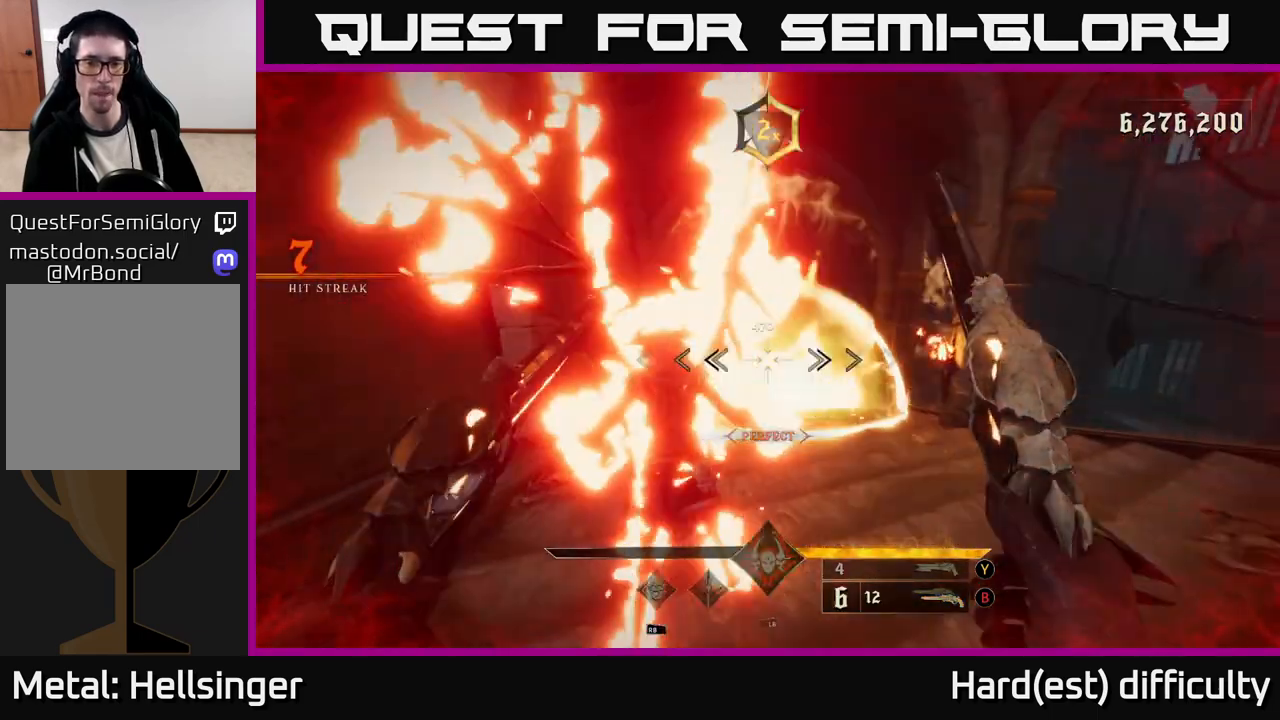
{"buttons": [], "left_stick": "down-right", "right_stick": "center", "events": [[17, "A", "down"], [167, "A", "up"], [250, "A", "down"], [350, "A", "up"]]}
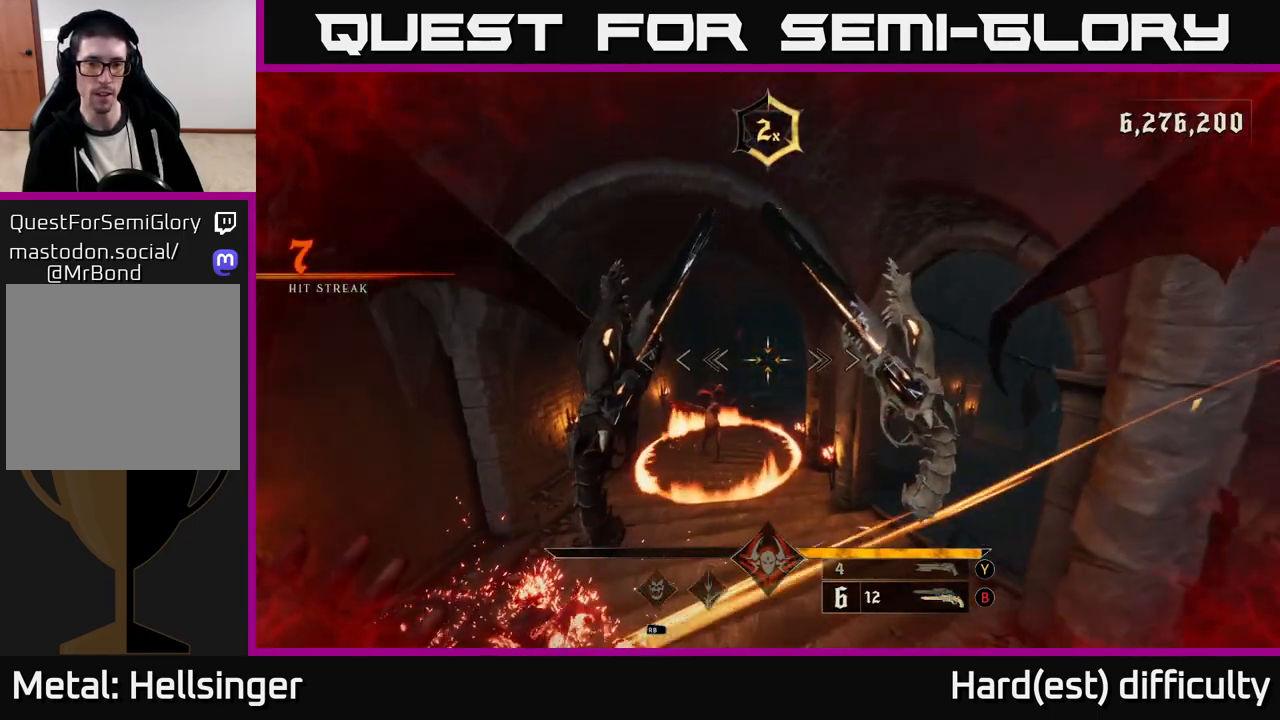
{"buttons": [], "left_stick": "down-right", "right_stick": "center", "events": [[33, "right_stick", "down-left"], [167, "right_stick", "center"]]}
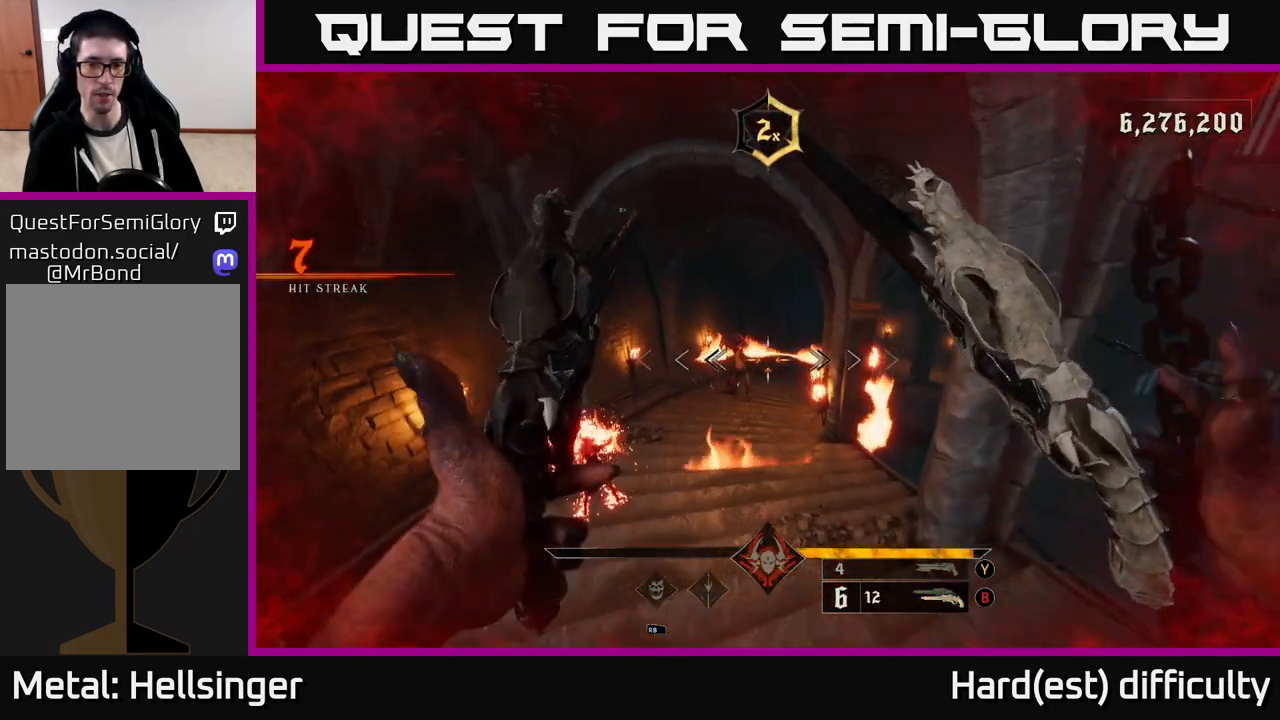
{"buttons": [], "left_stick": "down-right", "right_stick": "center", "events": [[33, "right_stick", "right"], [83, "L2", "down"], [200, "L2", "up"], [350, "right_stick", "center"]]}
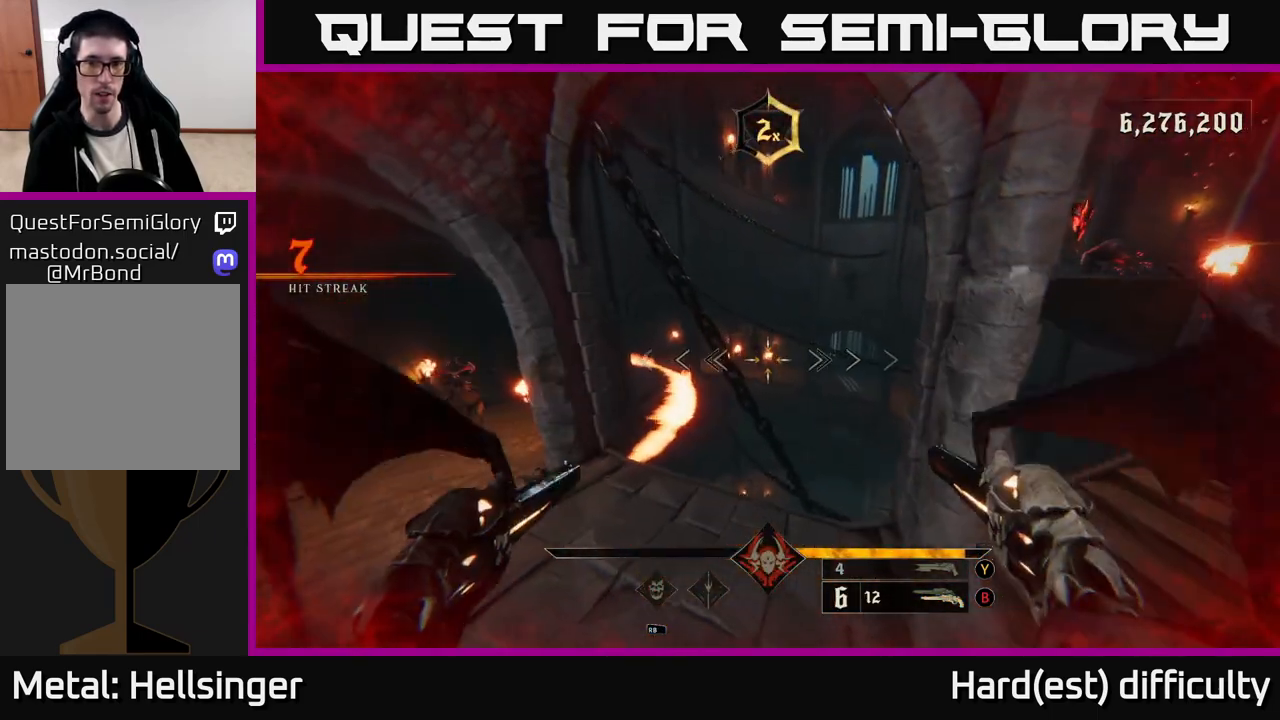
{"buttons": ["Y"], "left_stick": "down-right", "right_stick": "center", "events": [[33, "A", "down"], [83, "A", "up"], [483, "Y", "down"]]}
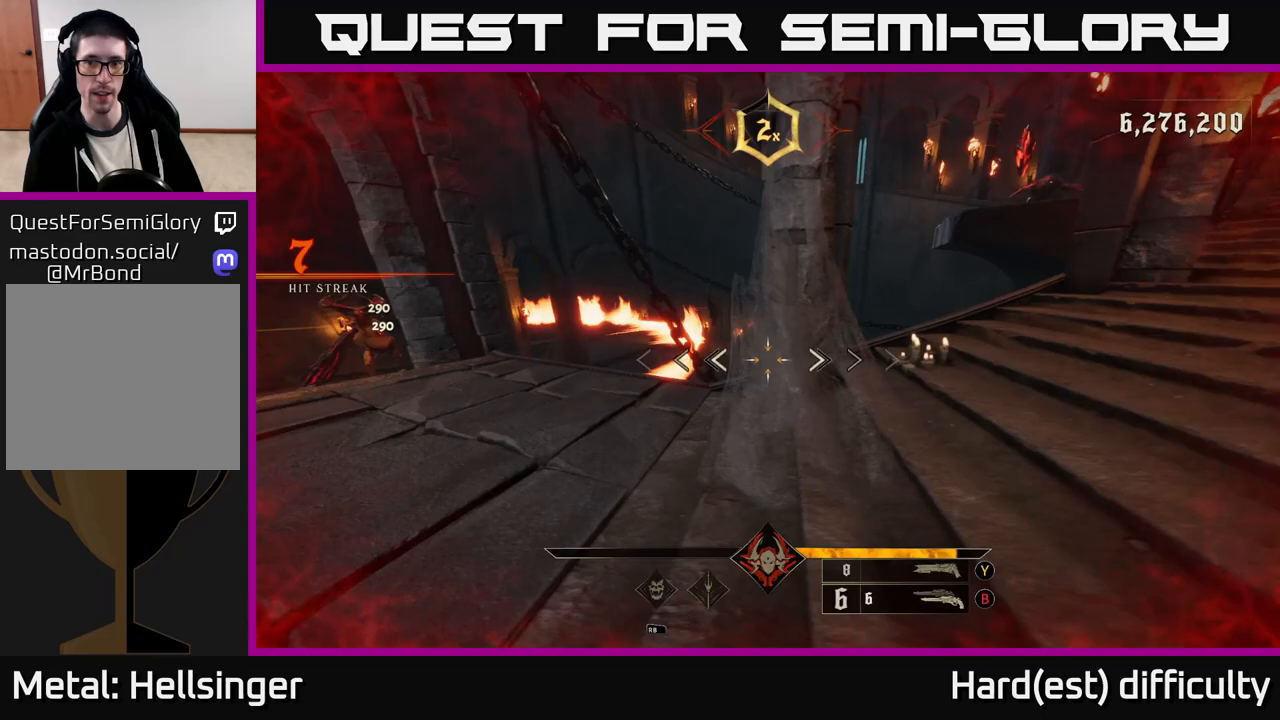
{"buttons": [], "left_stick": "up-right", "right_stick": "up-right", "events": [[67, "Y", "up"], [67, "left_stick", "right"], [333, "right_stick", "up-right"], [483, "left_stick", "up-right"]]}
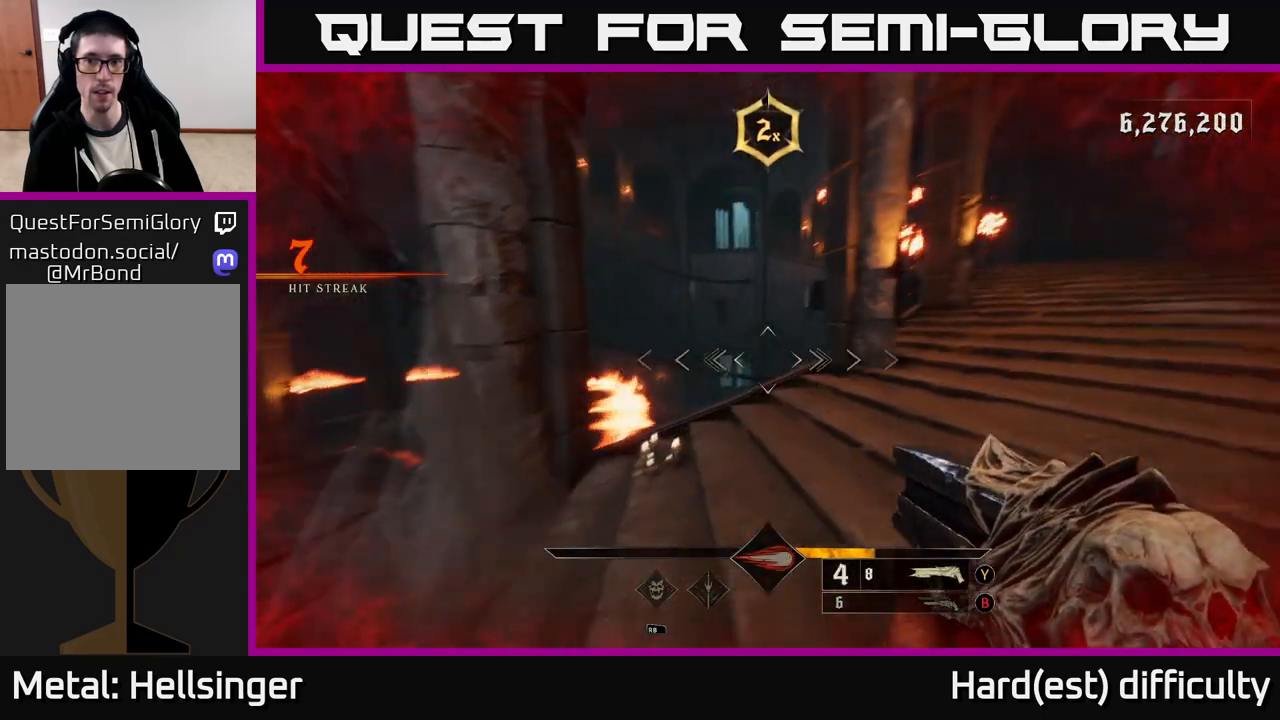
{"buttons": ["R2"], "left_stick": "up-right", "right_stick": "down-right", "events": [[267, "right_stick", "center"], [417, "R2", "down"], [417, "right_stick", "up-left"], [500, "right_stick", "down-right"]]}
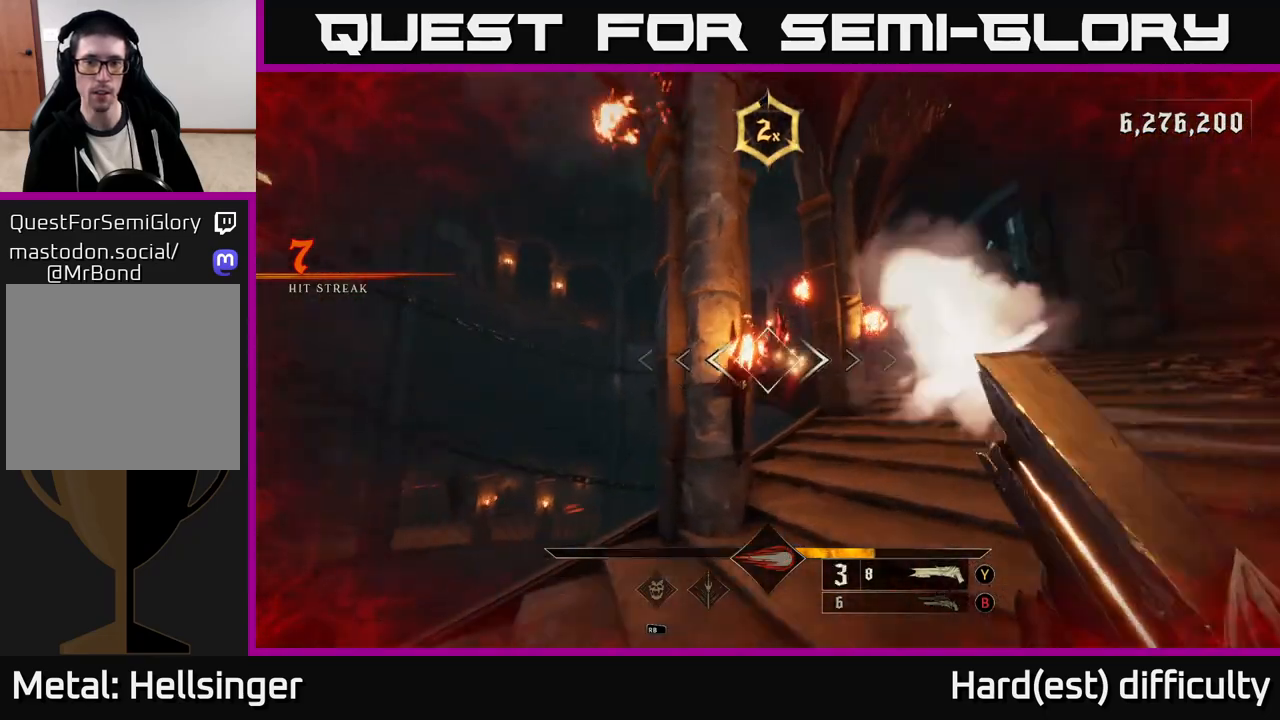
{"buttons": [], "left_stick": "up", "right_stick": "center", "events": [[17, "R2", "up"], [17, "right_stick", "center"], [283, "left_stick", "up"], [383, "right_stick", "up-left"], [450, "right_stick", "center"]]}
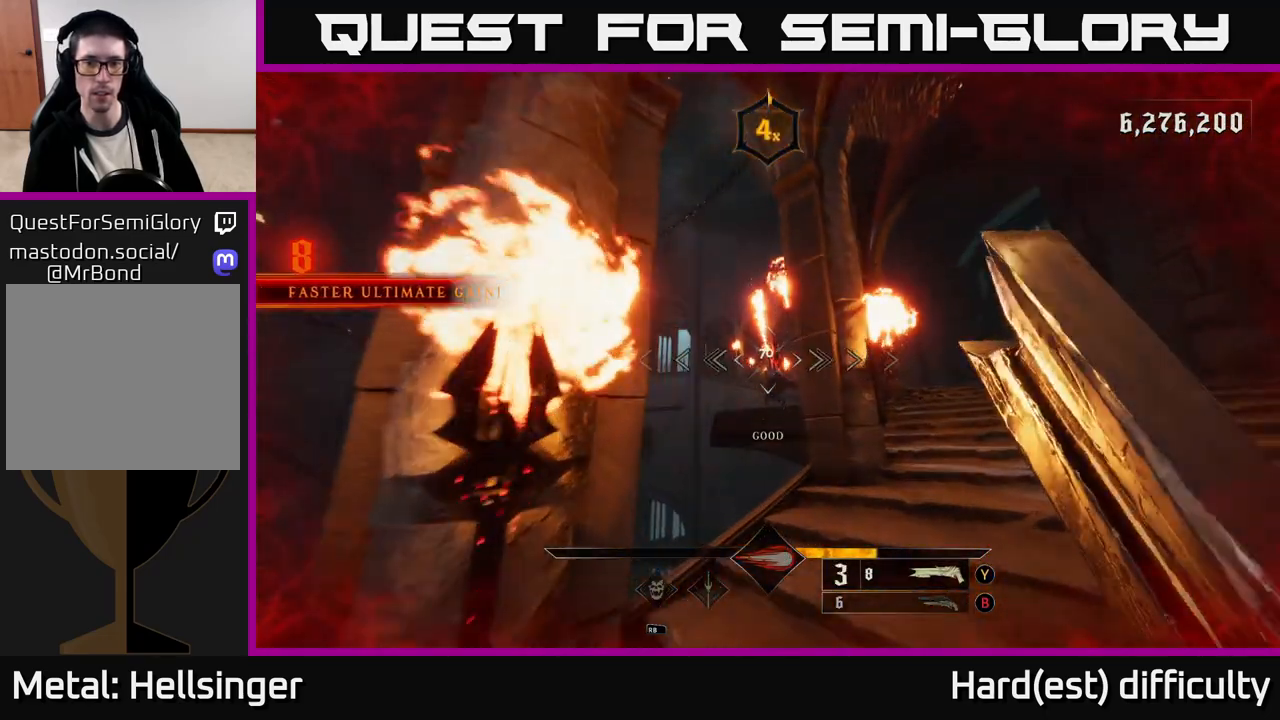
{"buttons": [], "left_stick": "up-right", "right_stick": "center", "events": [[367, "R2", "down"], [383, "left_stick", "up-right"], [433, "R2", "up"]]}
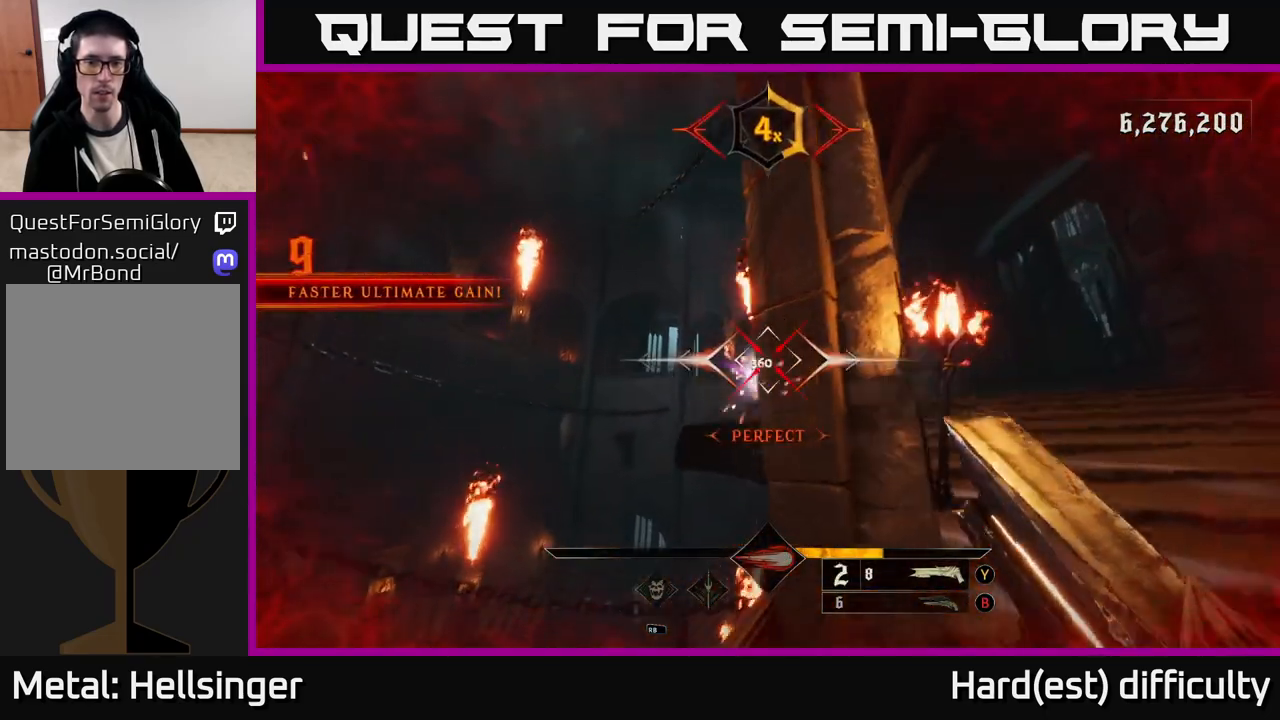
{"buttons": [], "left_stick": "up-right", "right_stick": "center", "events": [[367, "A", "down"], [450, "A", "up"]]}
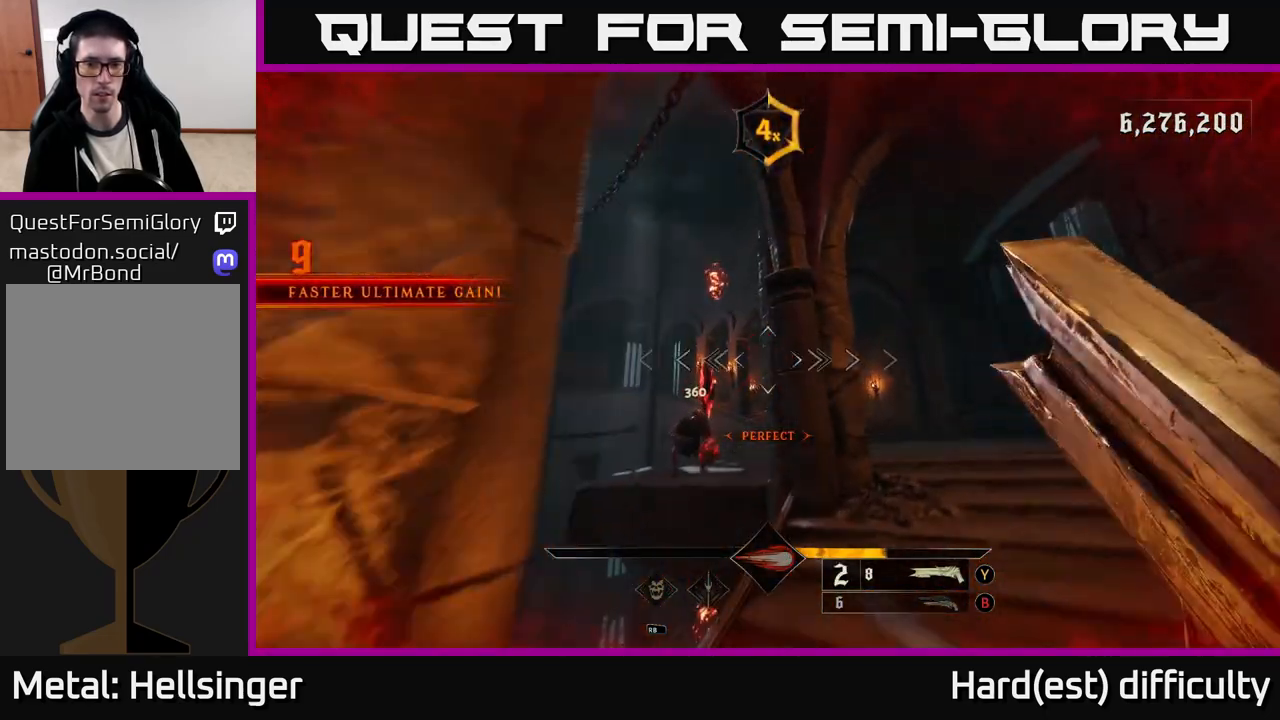
{"buttons": [], "left_stick": "right", "right_stick": "center", "events": [[67, "right_stick", "down-left"], [167, "left_stick", "up"], [250, "right_stick", "center"], [383, "R2", "down"], [383, "left_stick", "right"], [467, "R2", "up"]]}
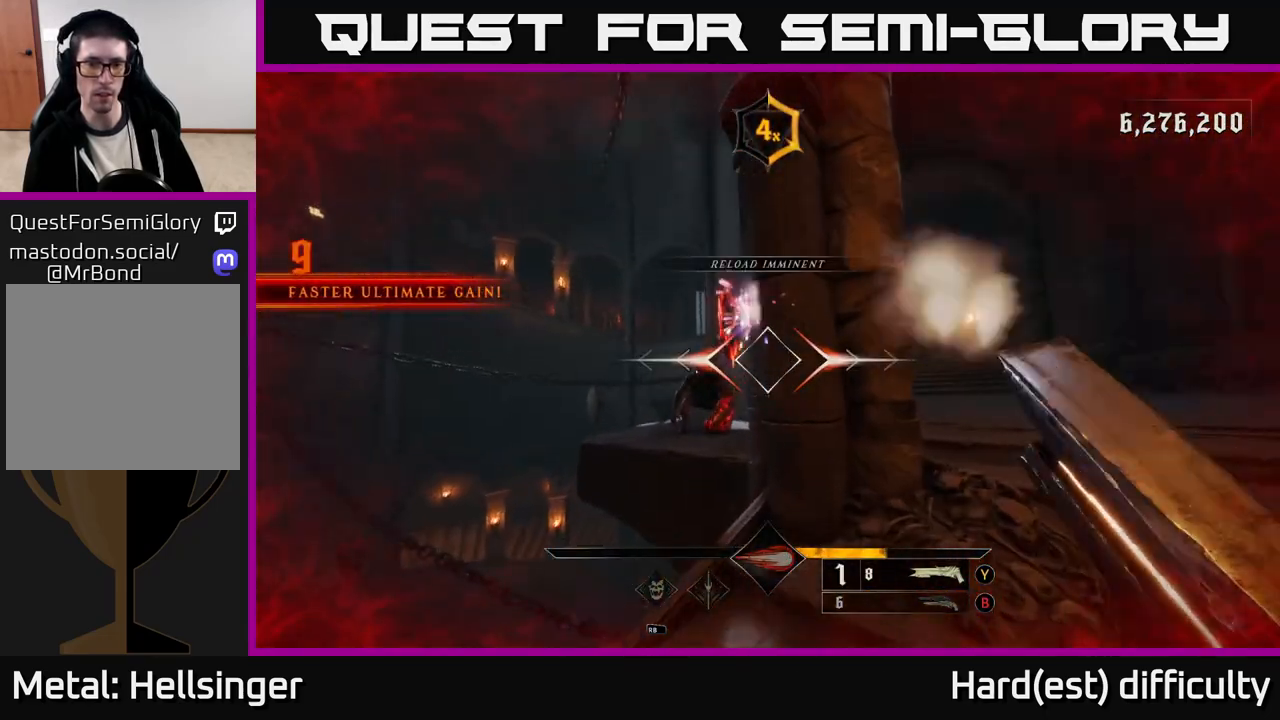
{"buttons": [], "left_stick": "right", "right_stick": "left", "events": [[133, "right_stick", "left"], [283, "right_stick", "center"], [417, "right_stick", "left"]]}
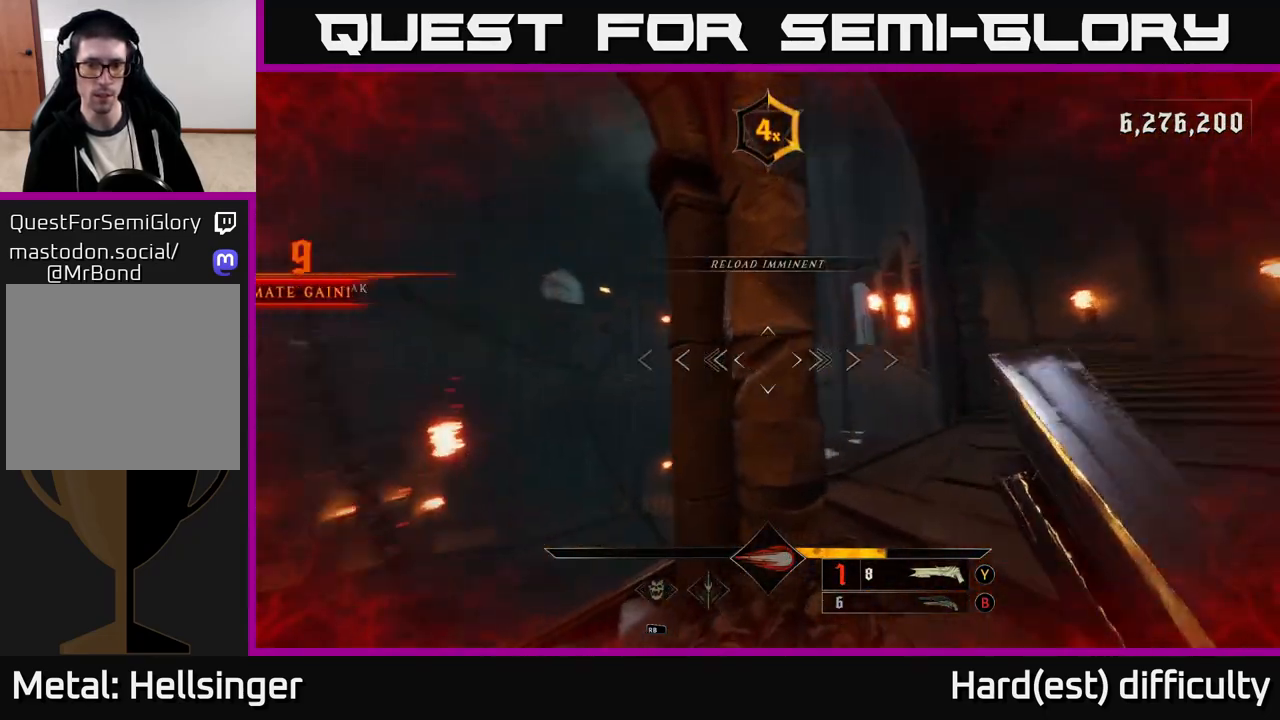
{"buttons": [], "left_stick": "right", "right_stick": "center", "events": [[33, "right_stick", "center"], [283, "right_stick", "down"], [350, "R2", "down"], [367, "right_stick", "center"], [450, "R2", "up"]]}
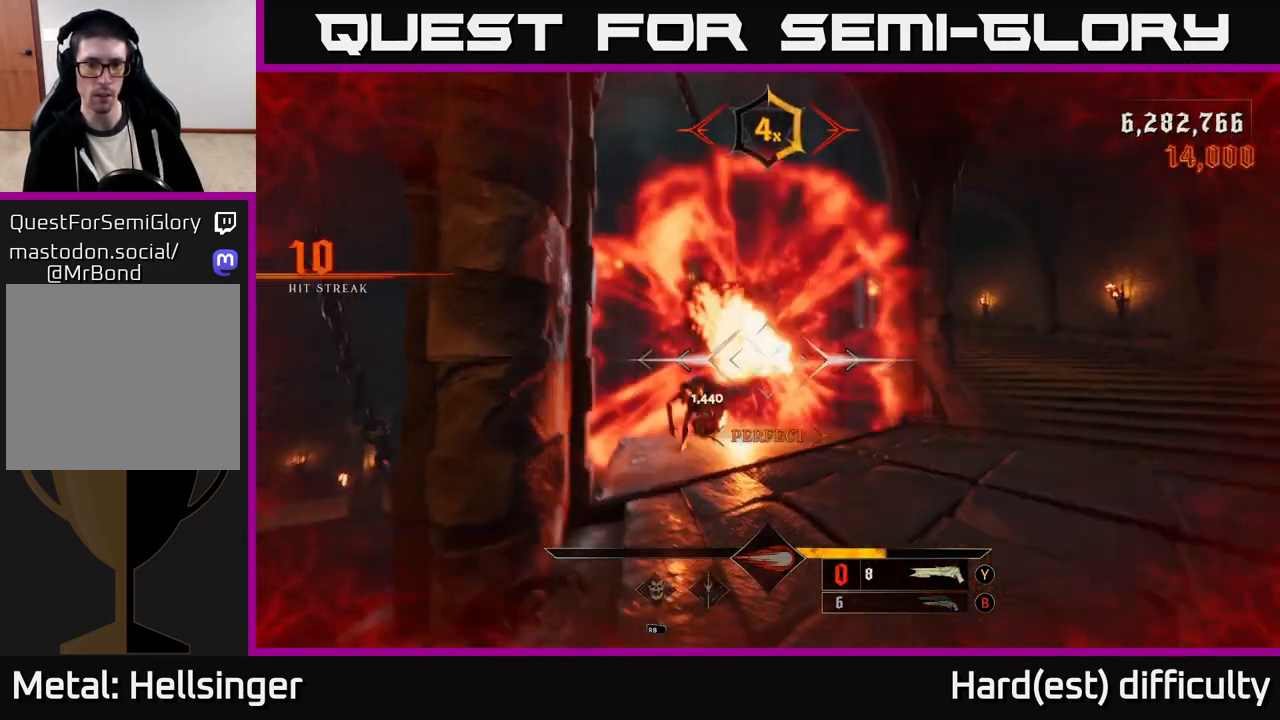
{"buttons": ["X"], "left_stick": "center", "right_stick": "center", "events": [[100, "right_stick", "down-left"], [350, "right_stick", "center"], [467, "X", "down"], [467, "left_stick", "center"]]}
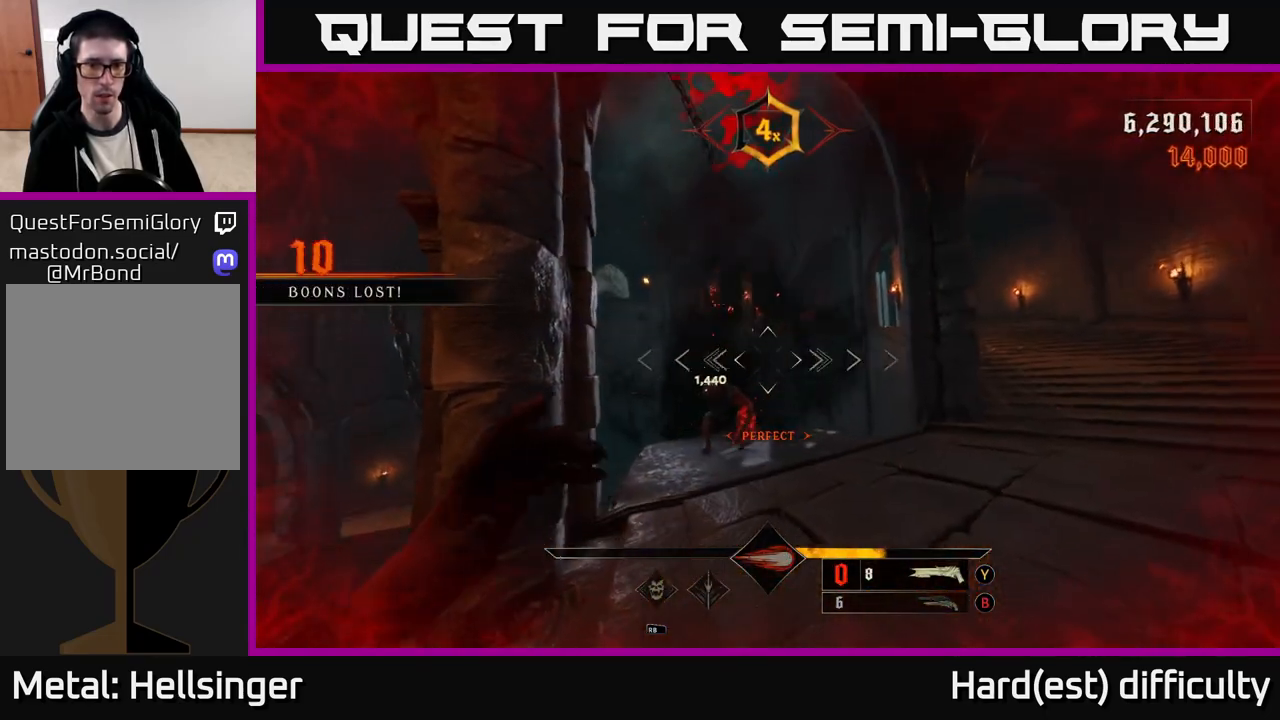
{"buttons": [], "left_stick": "center", "right_stick": "center", "events": [[50, "X", "up"], [83, "left_stick", "down"], [183, "left_stick", "center"]]}